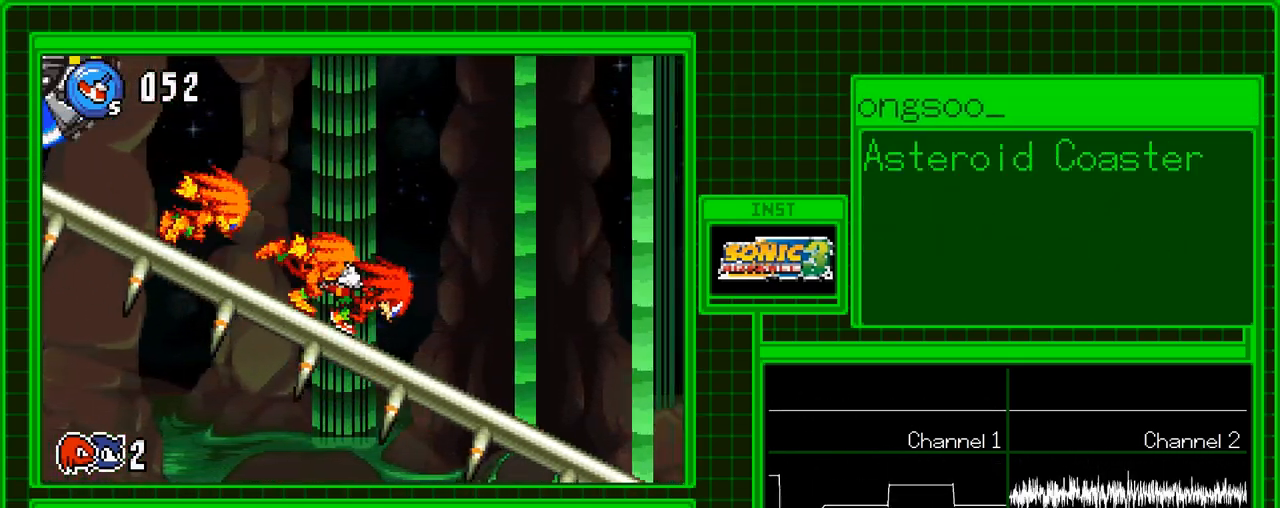
Gameplay with a controller (Nintendo layout); each line is a JSON object with the inputs held at the frame after it. "events" lists button and stick changes between this image and that frame as [ms after this image, input, new state], when the widget could be followed in between. Not read: A B L3 R3 X Y.
{"buttons": ["DPAD_RIGHT"], "events": []}
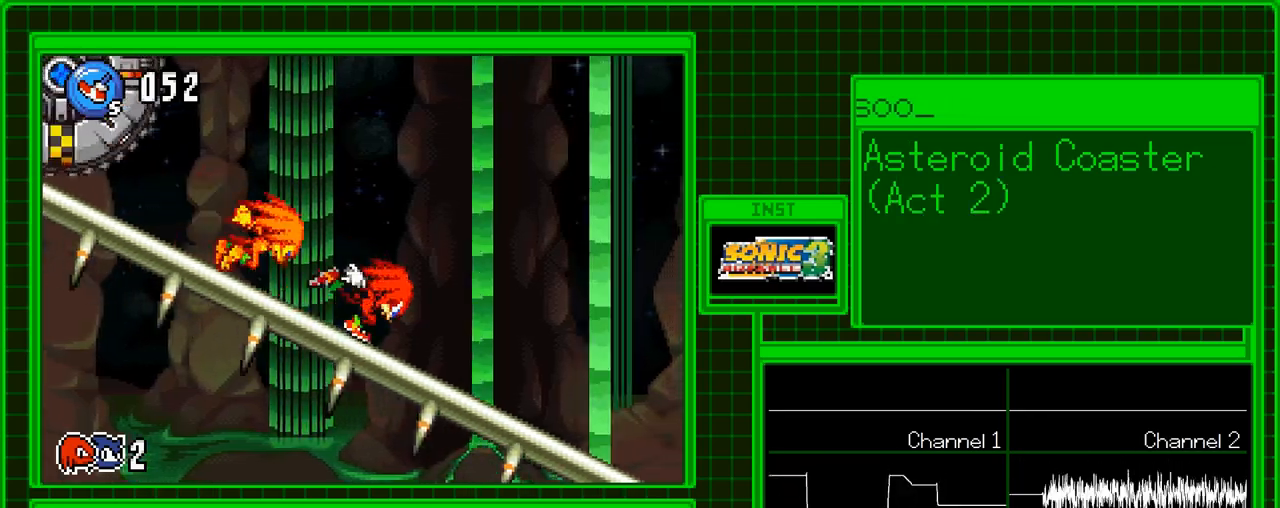
{"buttons": ["DPAD_RIGHT"], "events": []}
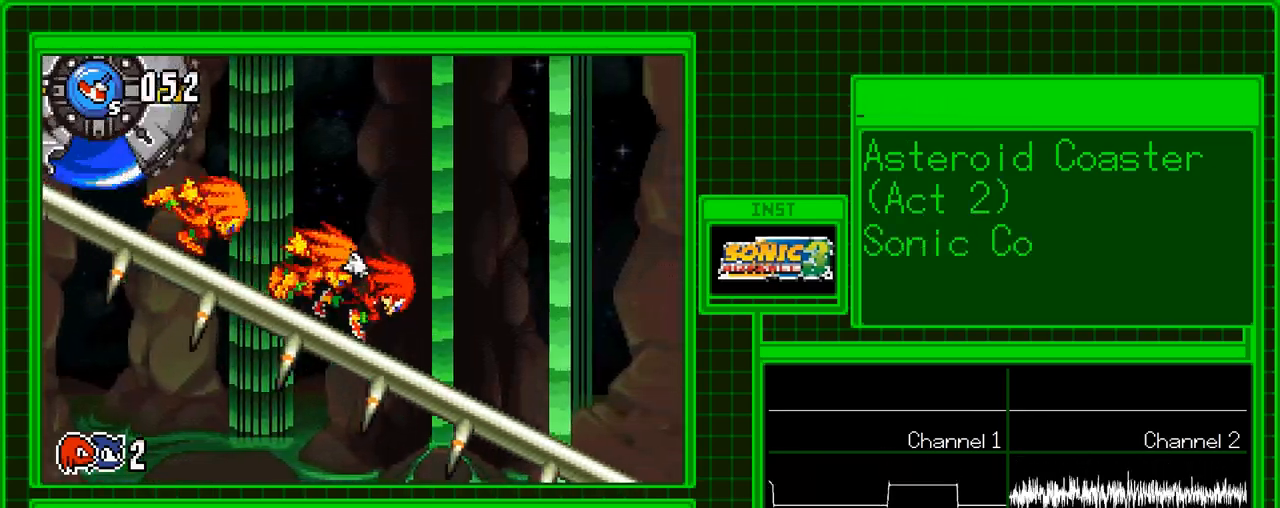
{"buttons": ["R1", "DPAD_RIGHT"], "events": [[400, "R1", "down"]]}
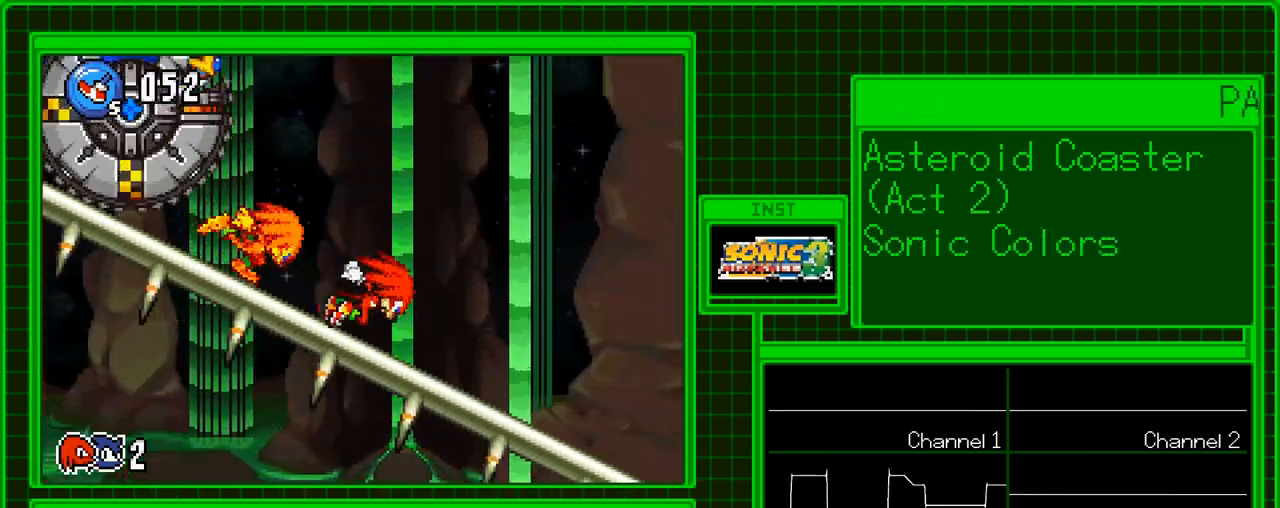
{"buttons": ["R1", "DPAD_RIGHT"], "events": []}
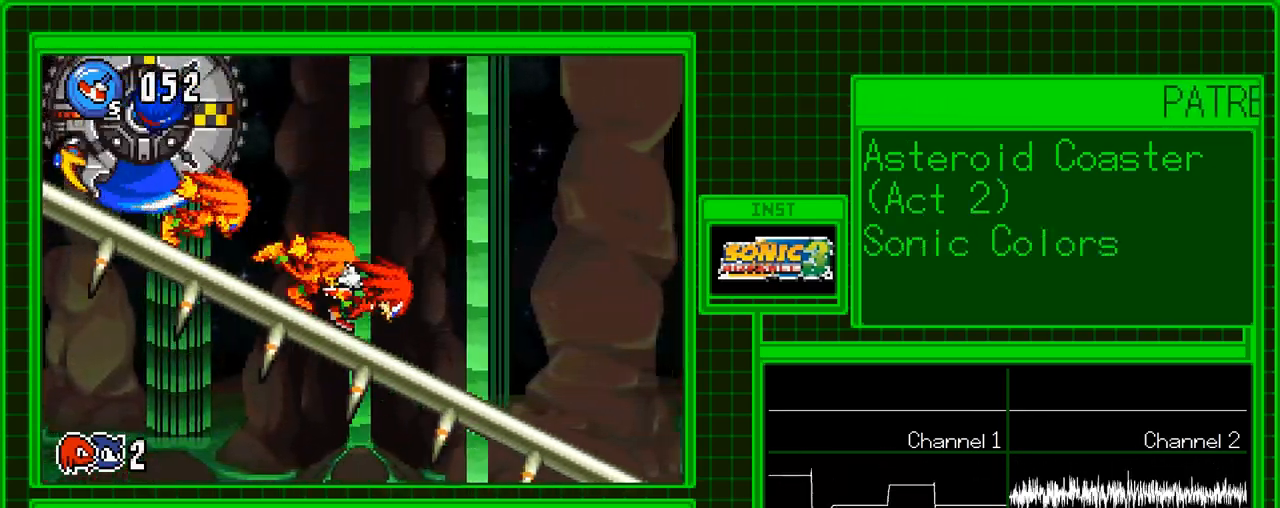
{"buttons": ["R1", "DPAD_RIGHT"], "events": []}
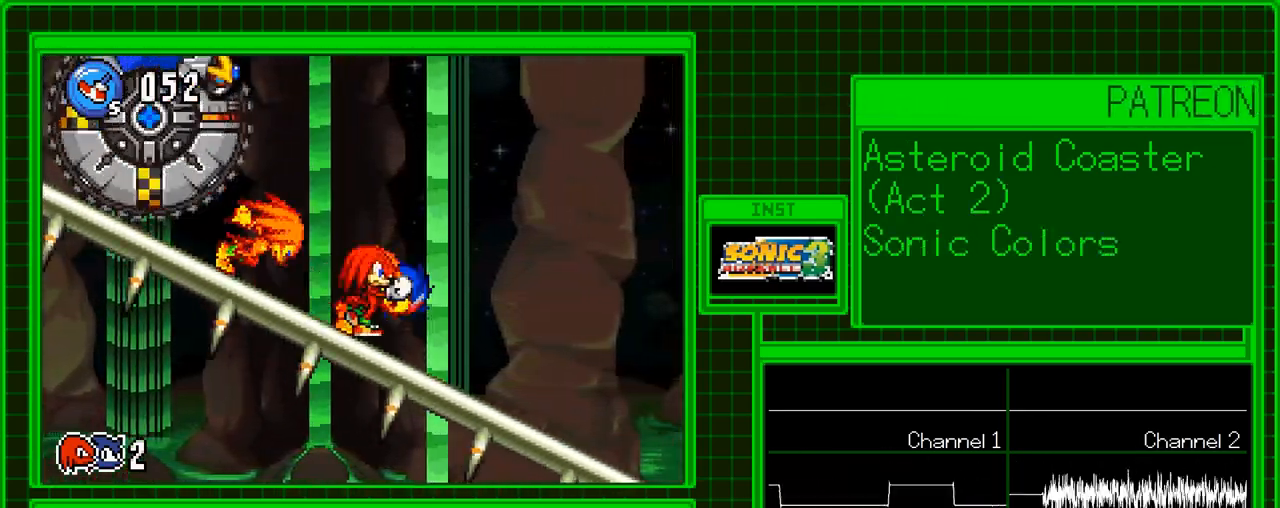
{"buttons": ["R1", "DPAD_RIGHT"], "events": []}
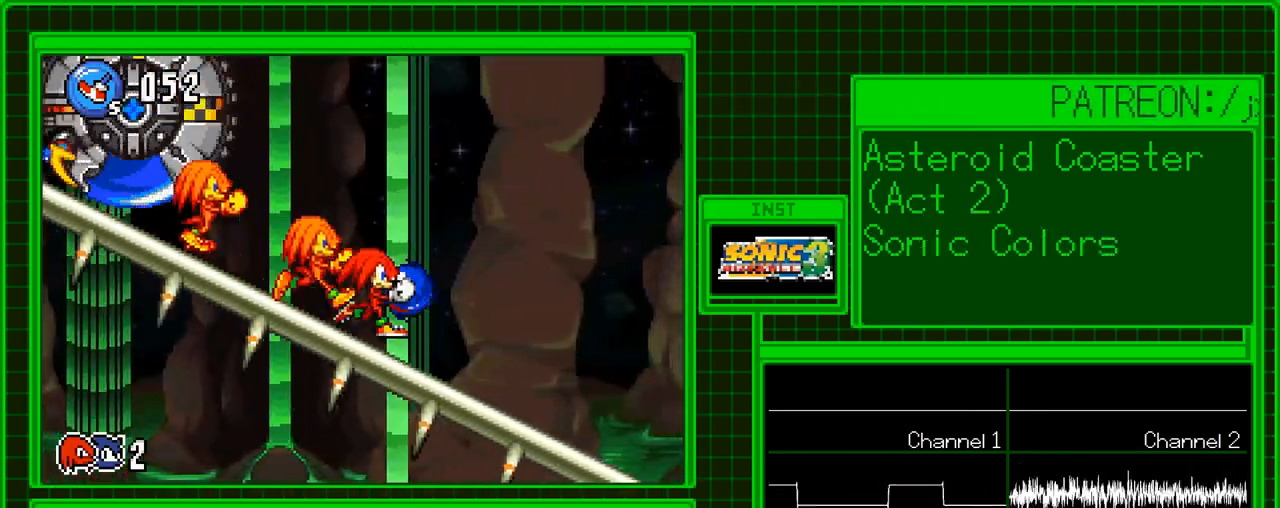
{"buttons": ["R1", "DPAD_RIGHT"], "events": []}
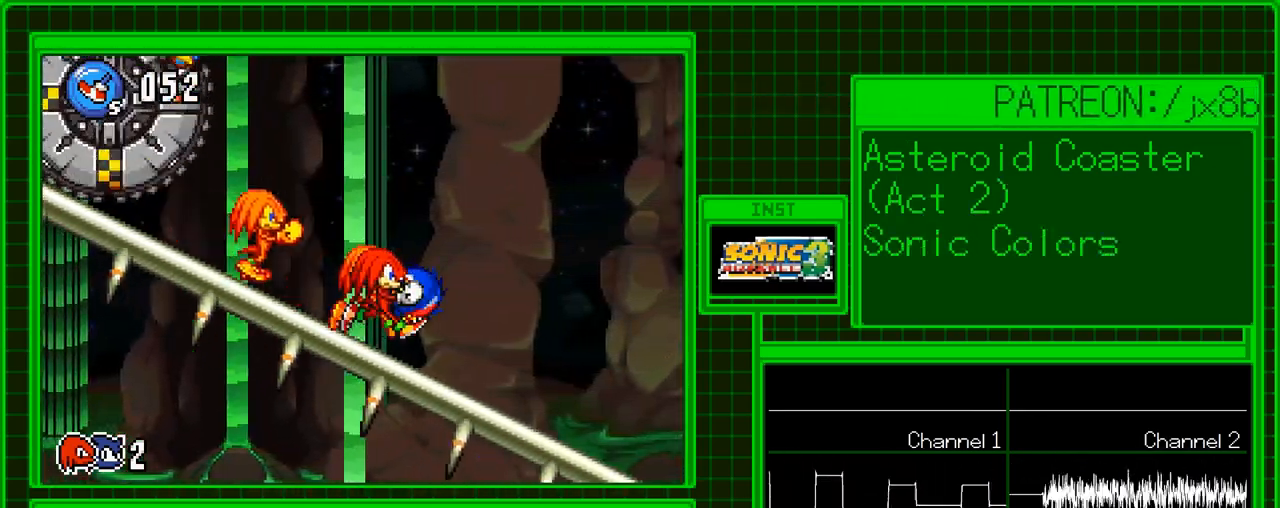
{"buttons": ["R1", "DPAD_RIGHT"], "events": []}
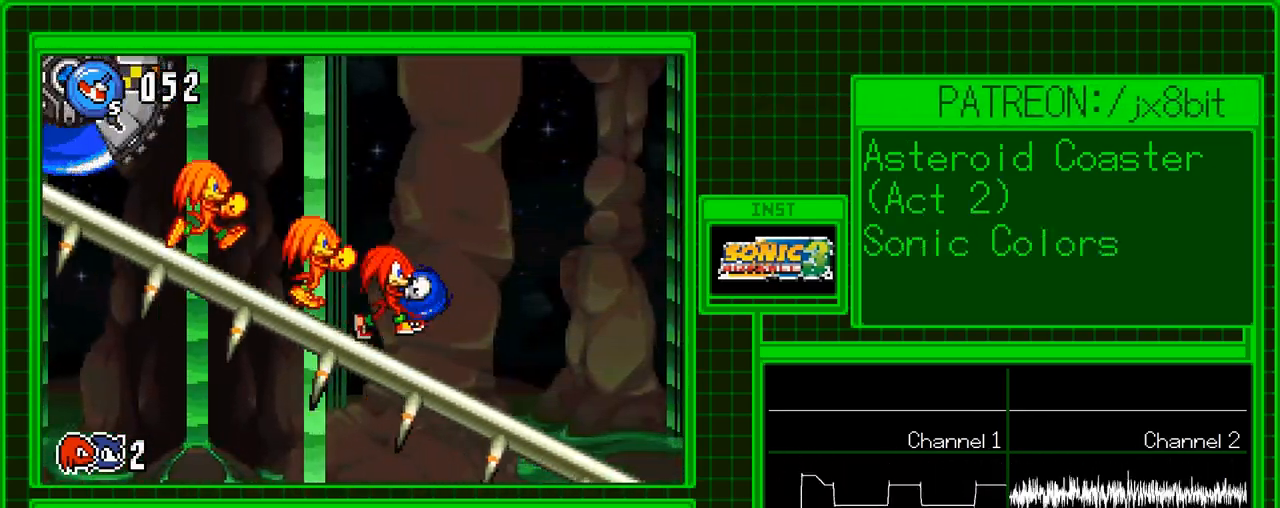
{"buttons": ["R1", "DPAD_RIGHT"], "events": []}
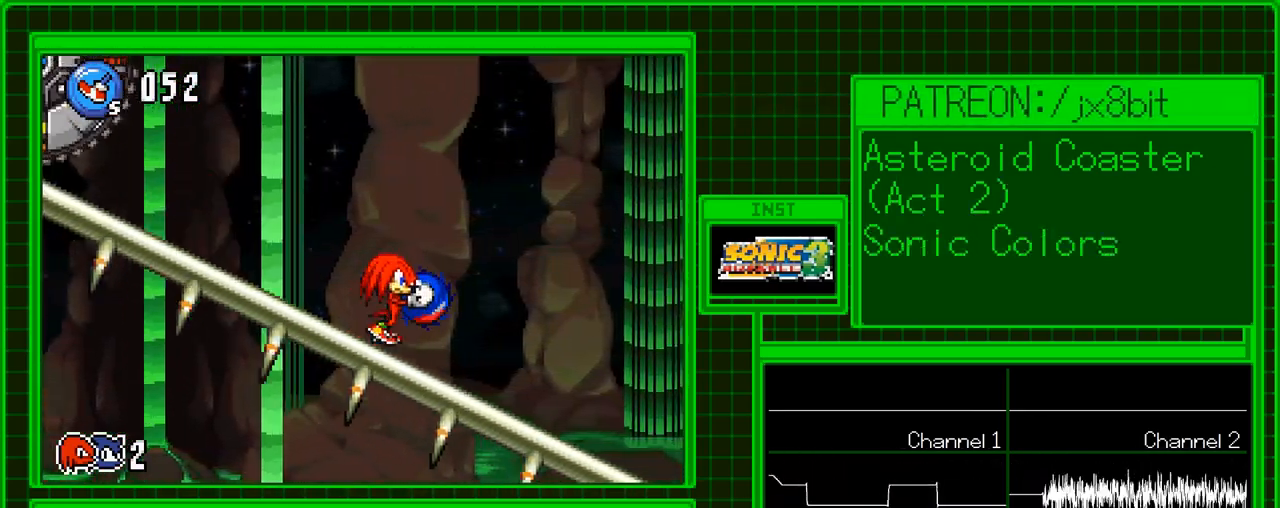
{"buttons": ["R1", "DPAD_RIGHT"], "events": []}
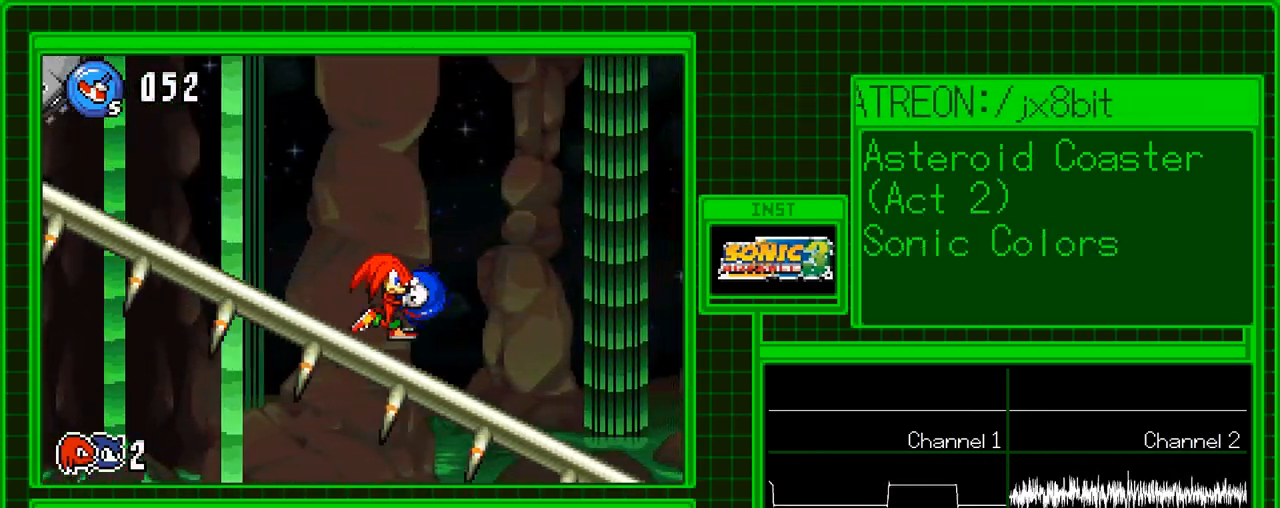
{"buttons": ["R1", "DPAD_RIGHT"], "events": []}
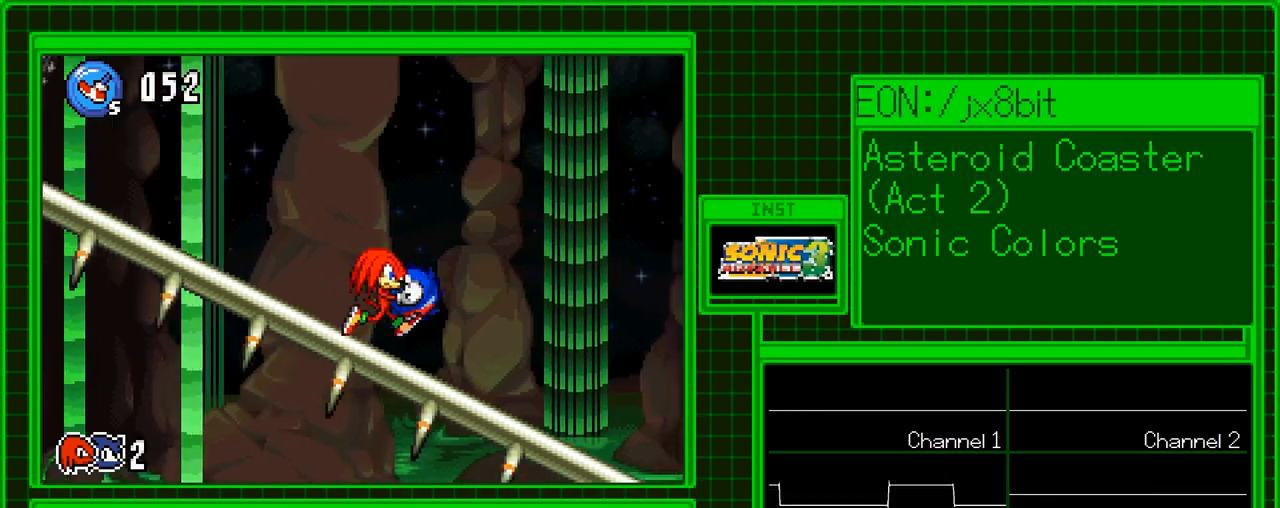
{"buttons": ["R1", "DPAD_RIGHT"], "events": []}
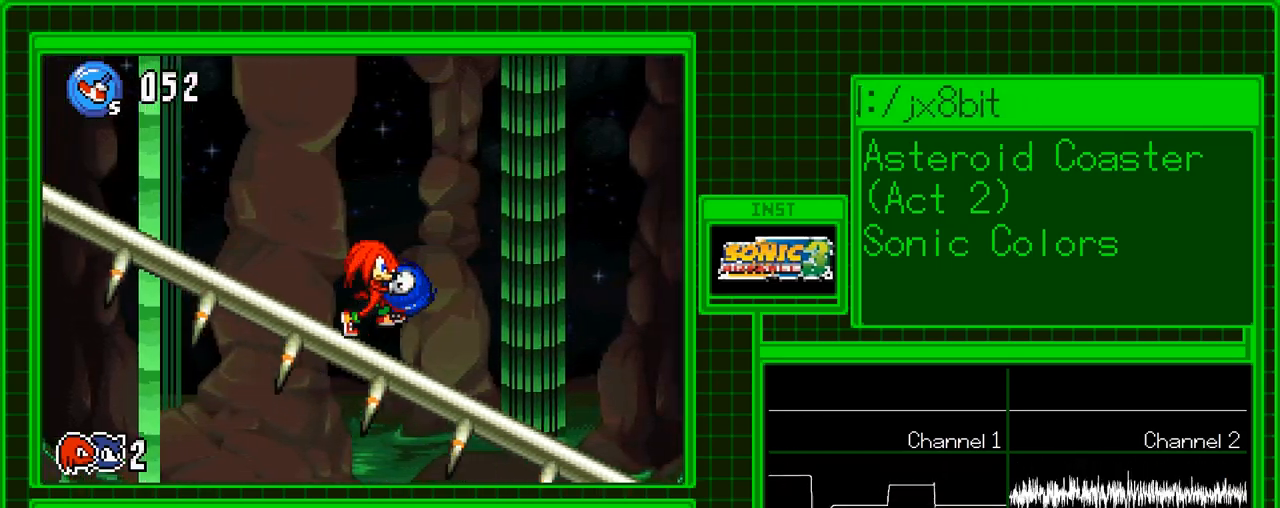
{"buttons": ["DPAD_RIGHT"], "events": [[500, "R1", "up"]]}
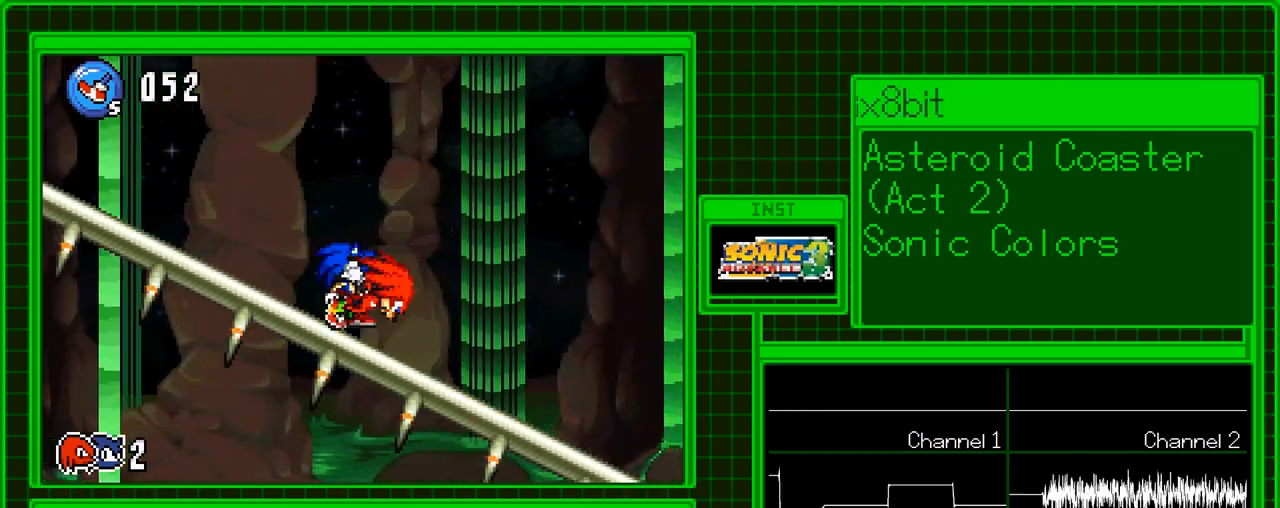
{"buttons": ["DPAD_RIGHT"], "events": []}
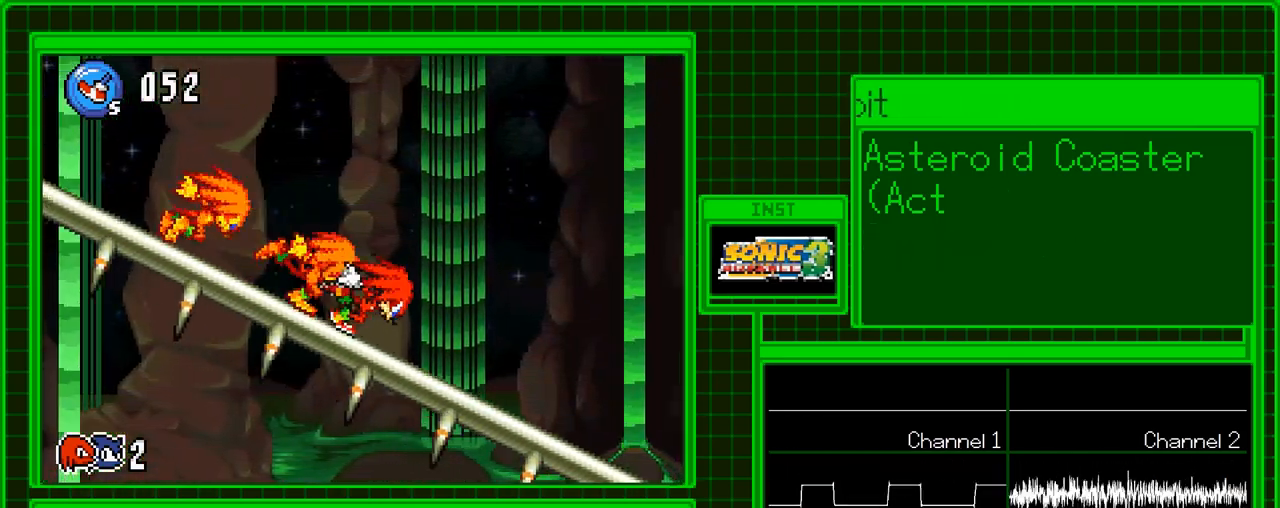
{"buttons": ["DPAD_RIGHT"], "events": []}
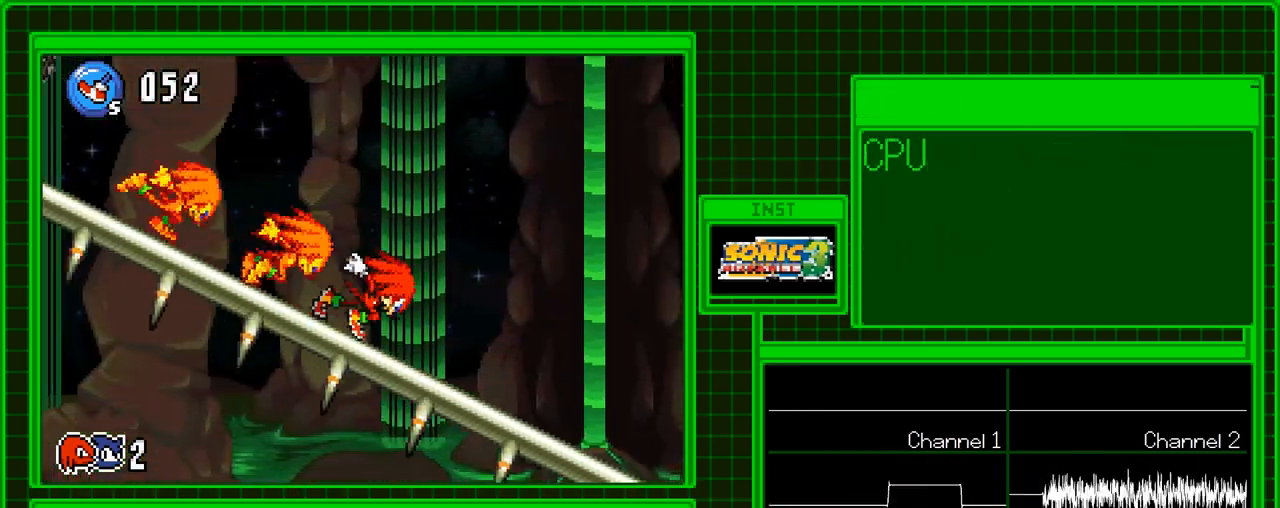
{"buttons": ["DPAD_RIGHT"], "events": []}
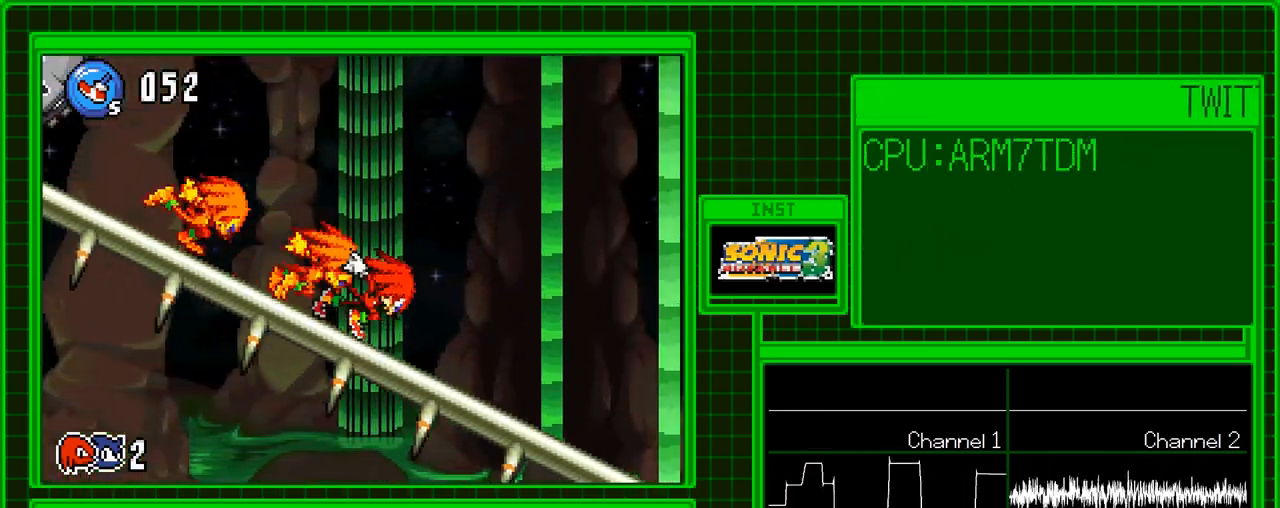
{"buttons": ["DPAD_RIGHT"], "events": []}
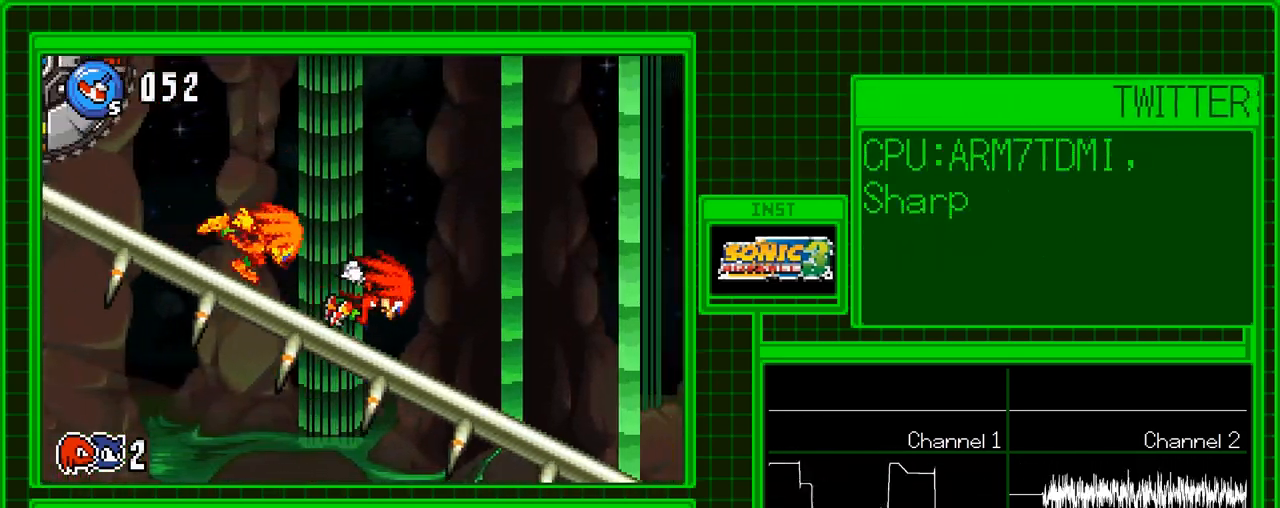
{"buttons": ["DPAD_RIGHT"], "events": []}
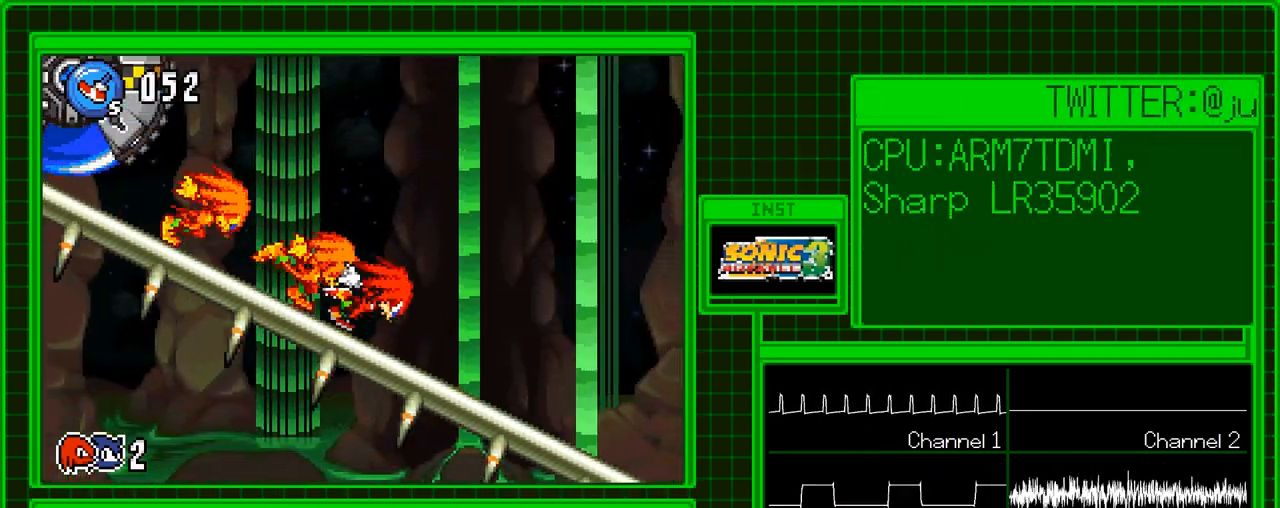
{"buttons": ["DPAD_RIGHT"], "events": []}
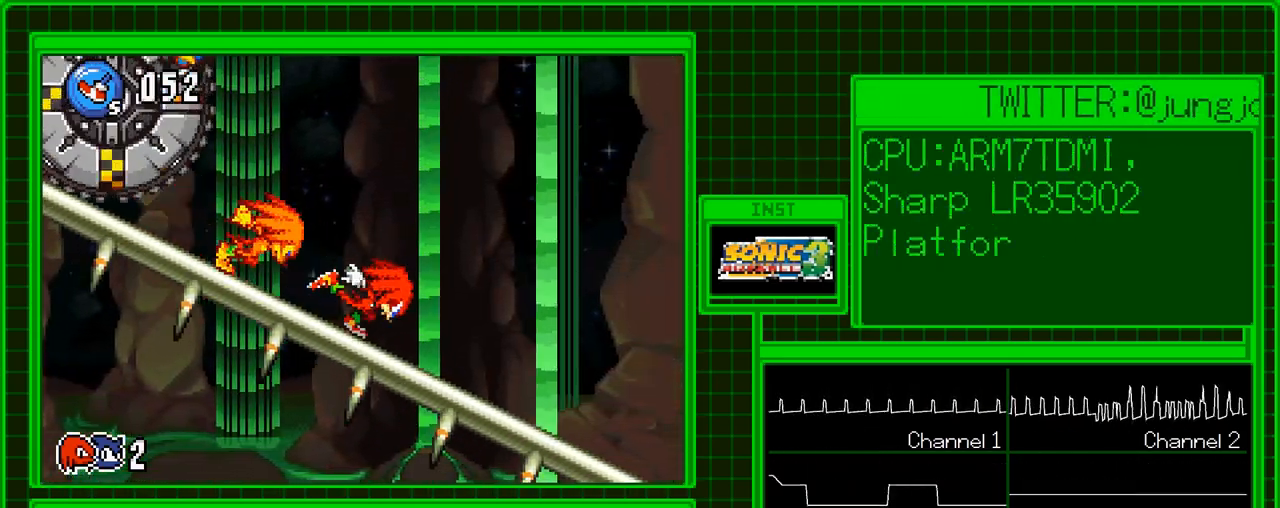
{"buttons": ["R1", "DPAD_RIGHT"], "events": [[233, "R1", "down"]]}
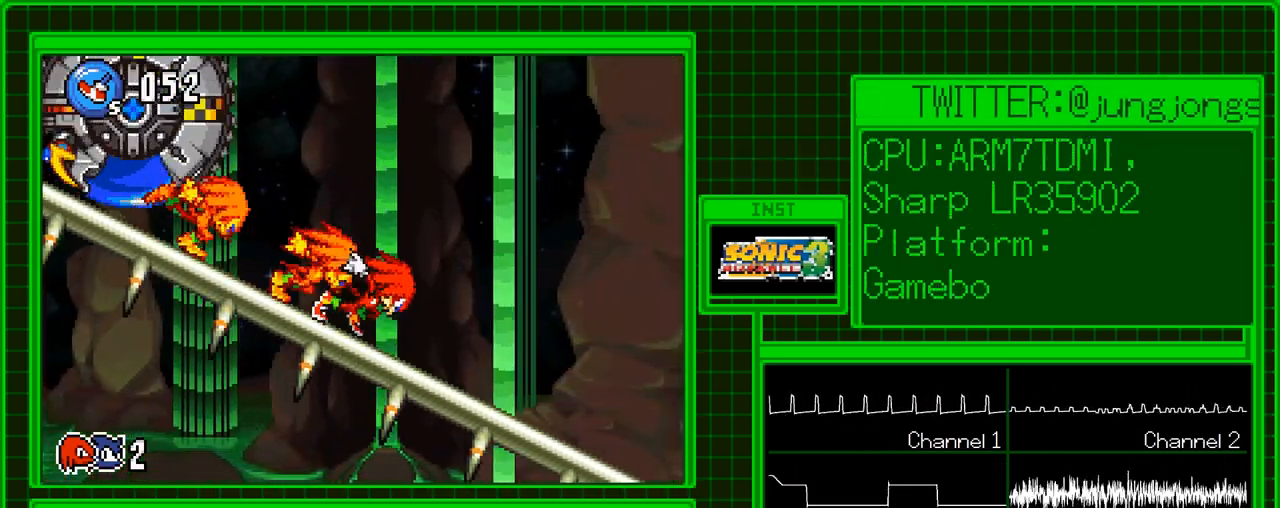
{"buttons": ["R1", "DPAD_RIGHT"], "events": []}
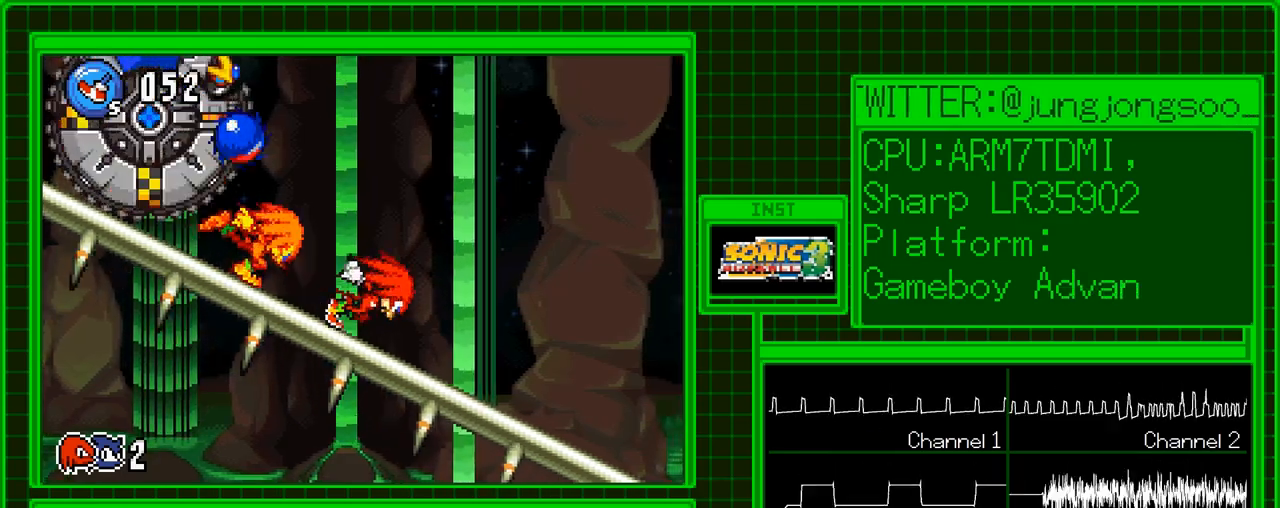
{"buttons": ["R1", "DPAD_RIGHT"], "events": []}
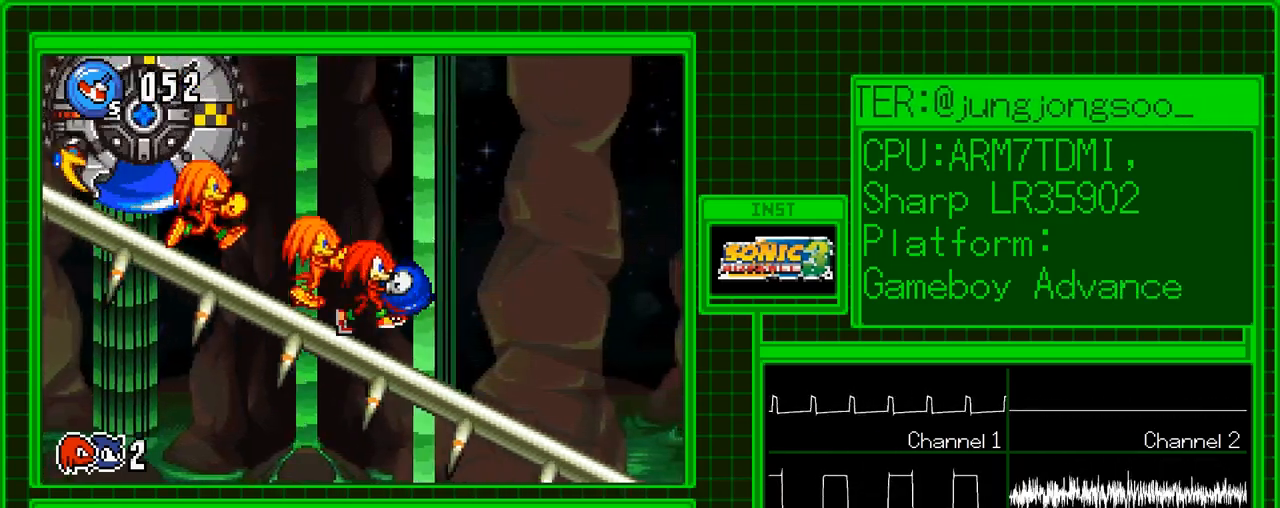
{"buttons": ["R1", "DPAD_RIGHT"], "events": []}
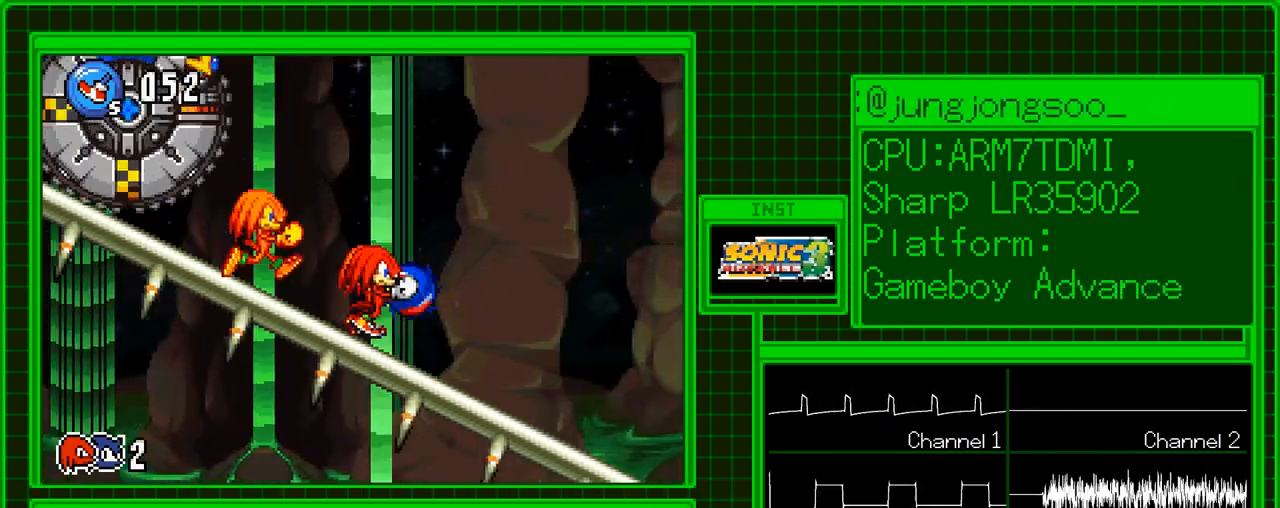
{"buttons": ["R1", "DPAD_RIGHT"], "events": []}
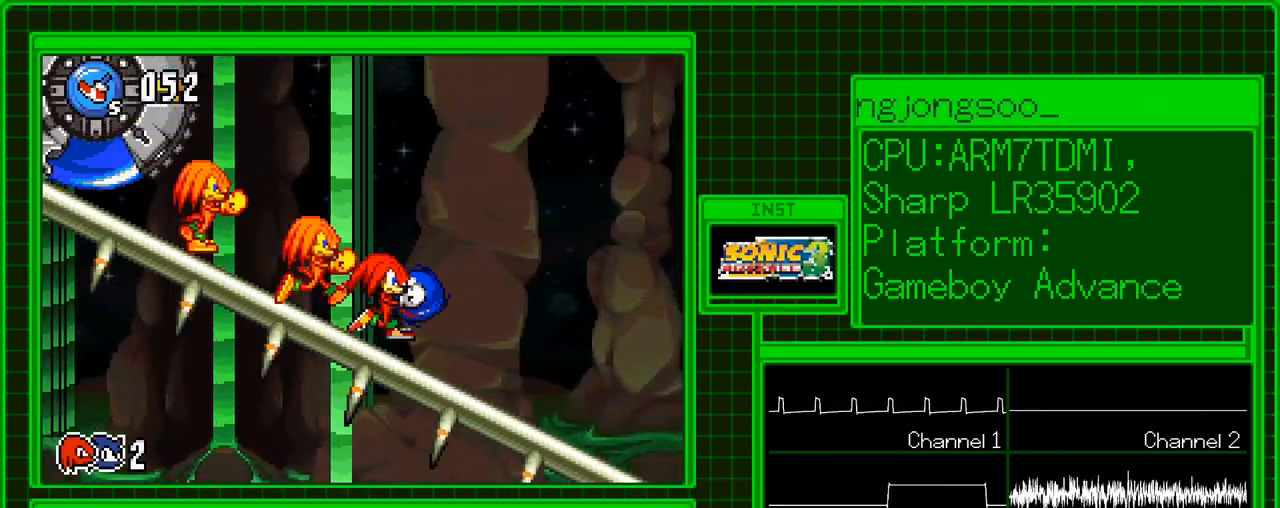
{"buttons": ["R1", "DPAD_RIGHT"], "events": []}
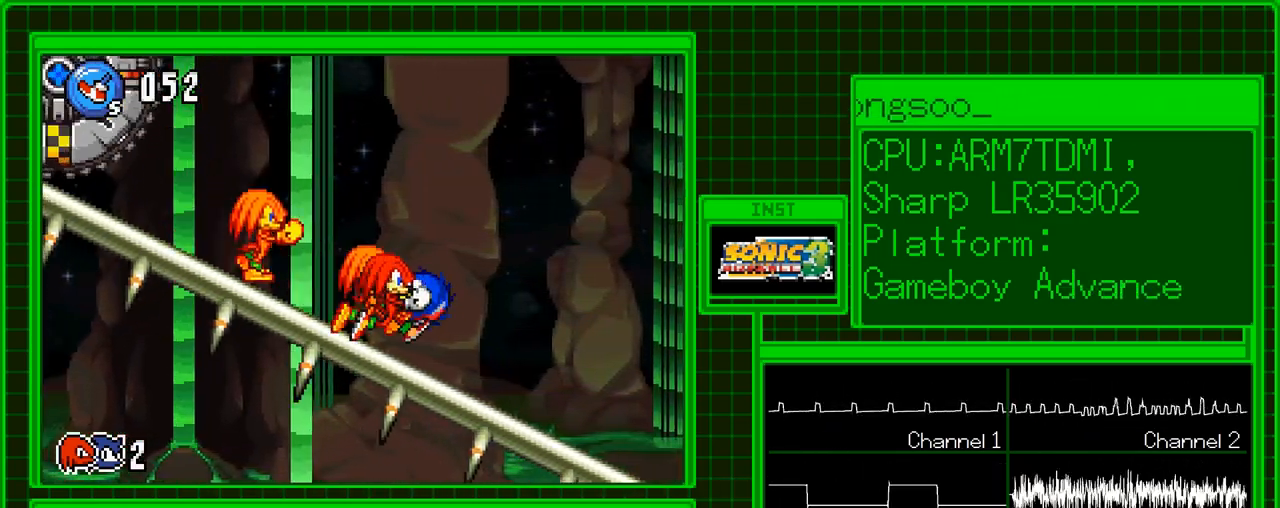
{"buttons": ["R1", "DPAD_RIGHT"], "events": []}
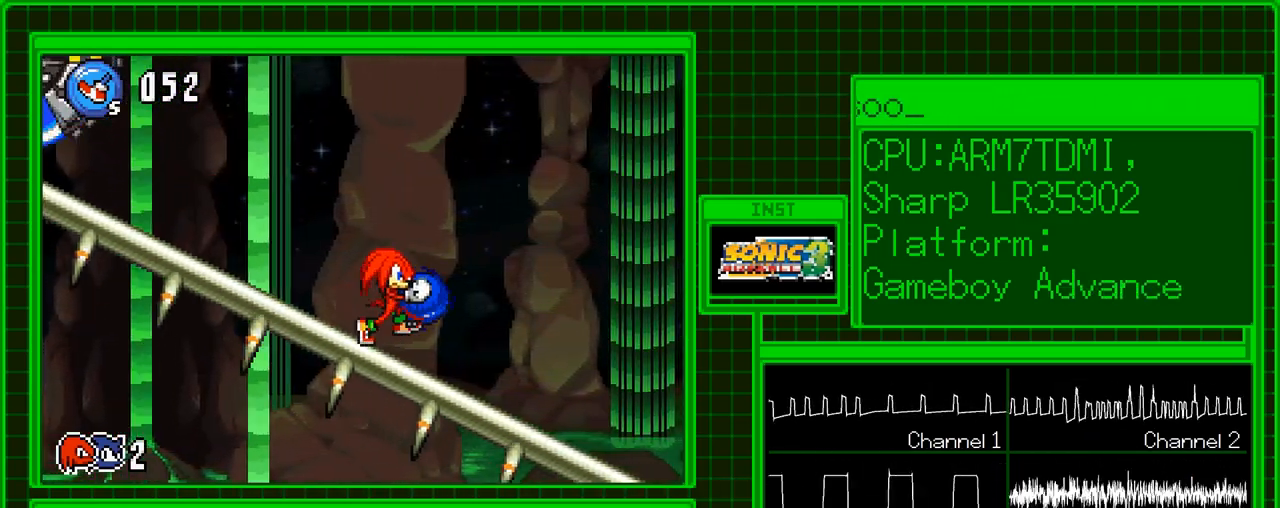
{"buttons": ["R1", "DPAD_RIGHT"], "events": []}
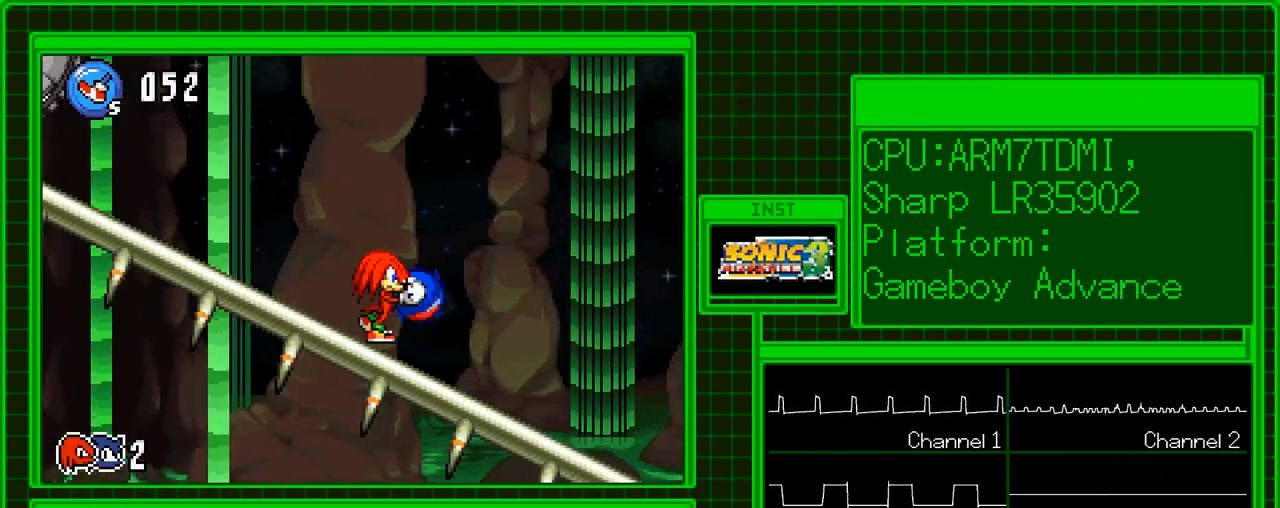
{"buttons": ["R1", "DPAD_RIGHT"], "events": []}
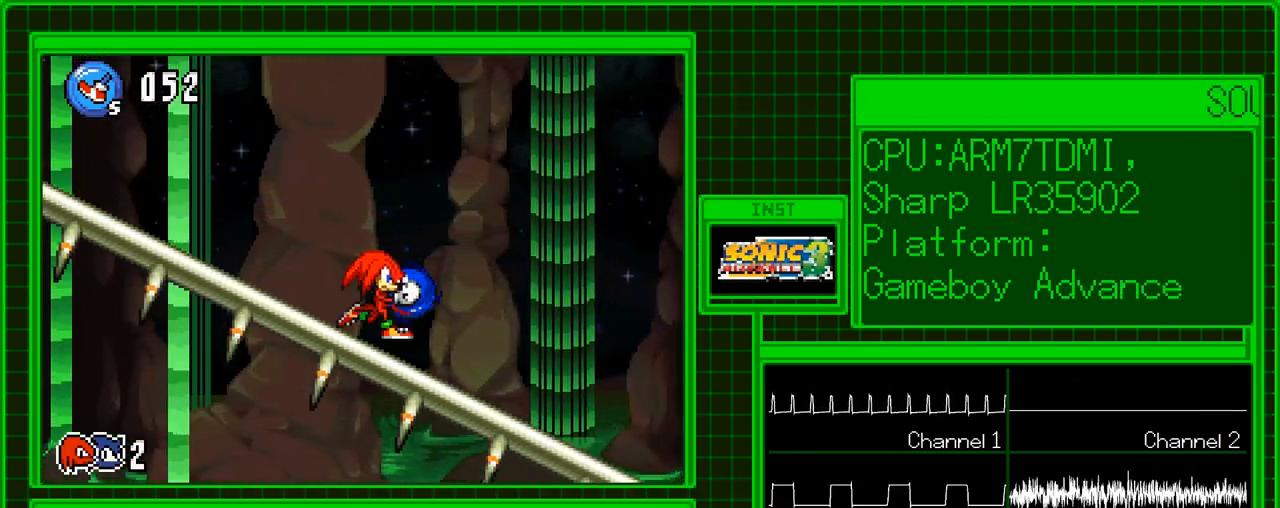
{"buttons": ["R1", "DPAD_RIGHT"], "events": []}